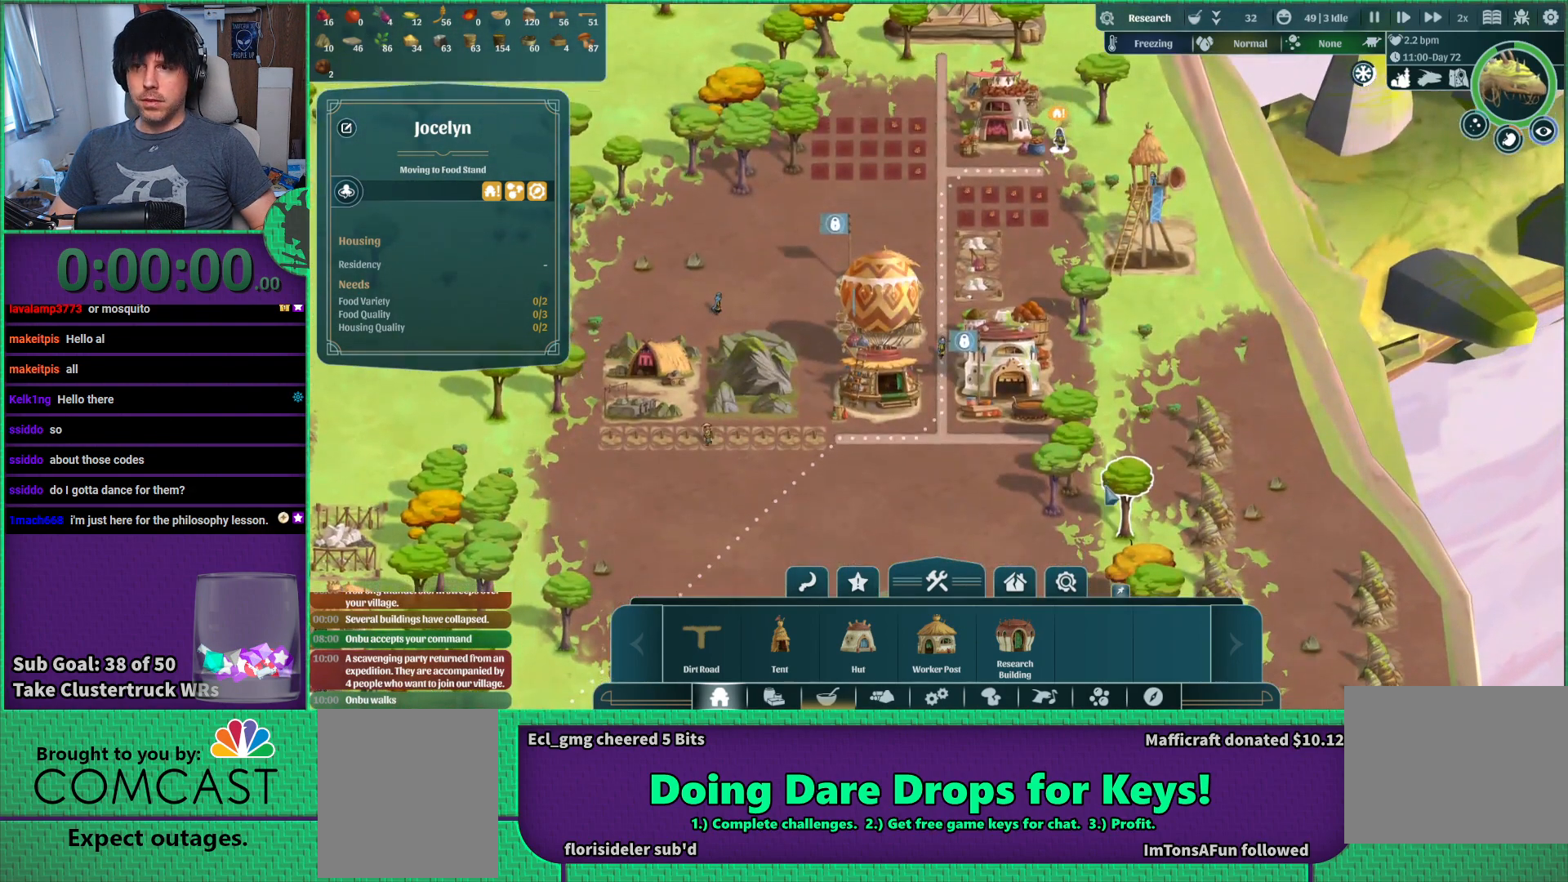
Gameplay with keyboard; each line is a JSON object with the keys held at the frame after it. "events" lists presses ("down") and releases ("up") of "a", "d", "e", "s", "shift", "space" and "w" between this image and that frame as [ms after this image, input, new state], when the widget could be followed in between. No other keys are recorded. Mouse input is not recorded.
{"keys": ["s"], "events": [[367, "s", "down"]]}
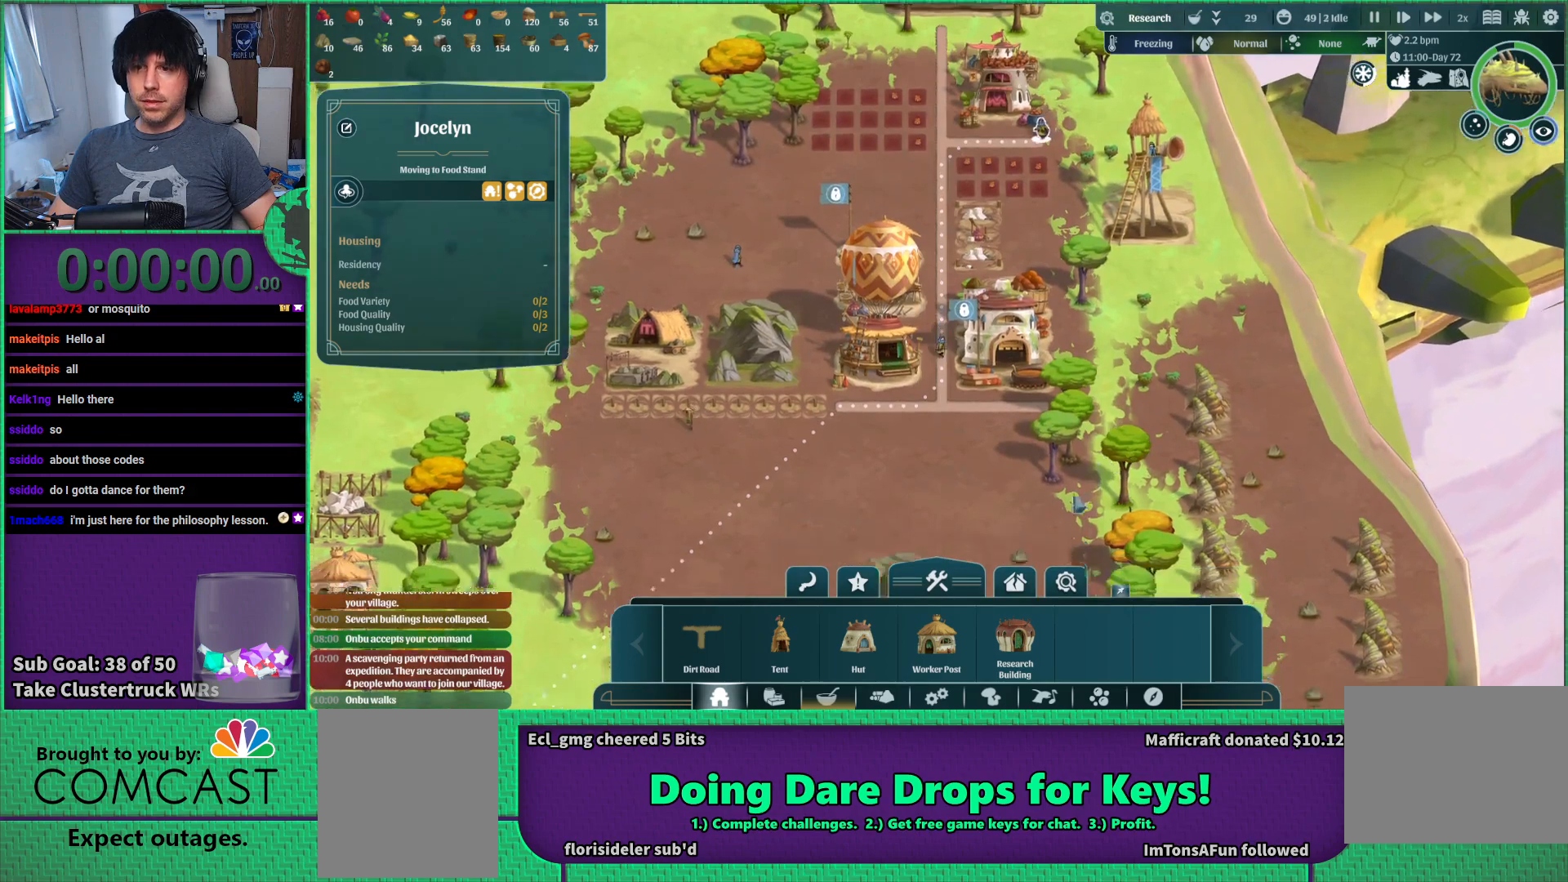
{"keys": ["w"], "events": [[100, "s", "up"], [317, "a", "down"], [417, "w", "down"], [467, "a", "up"]]}
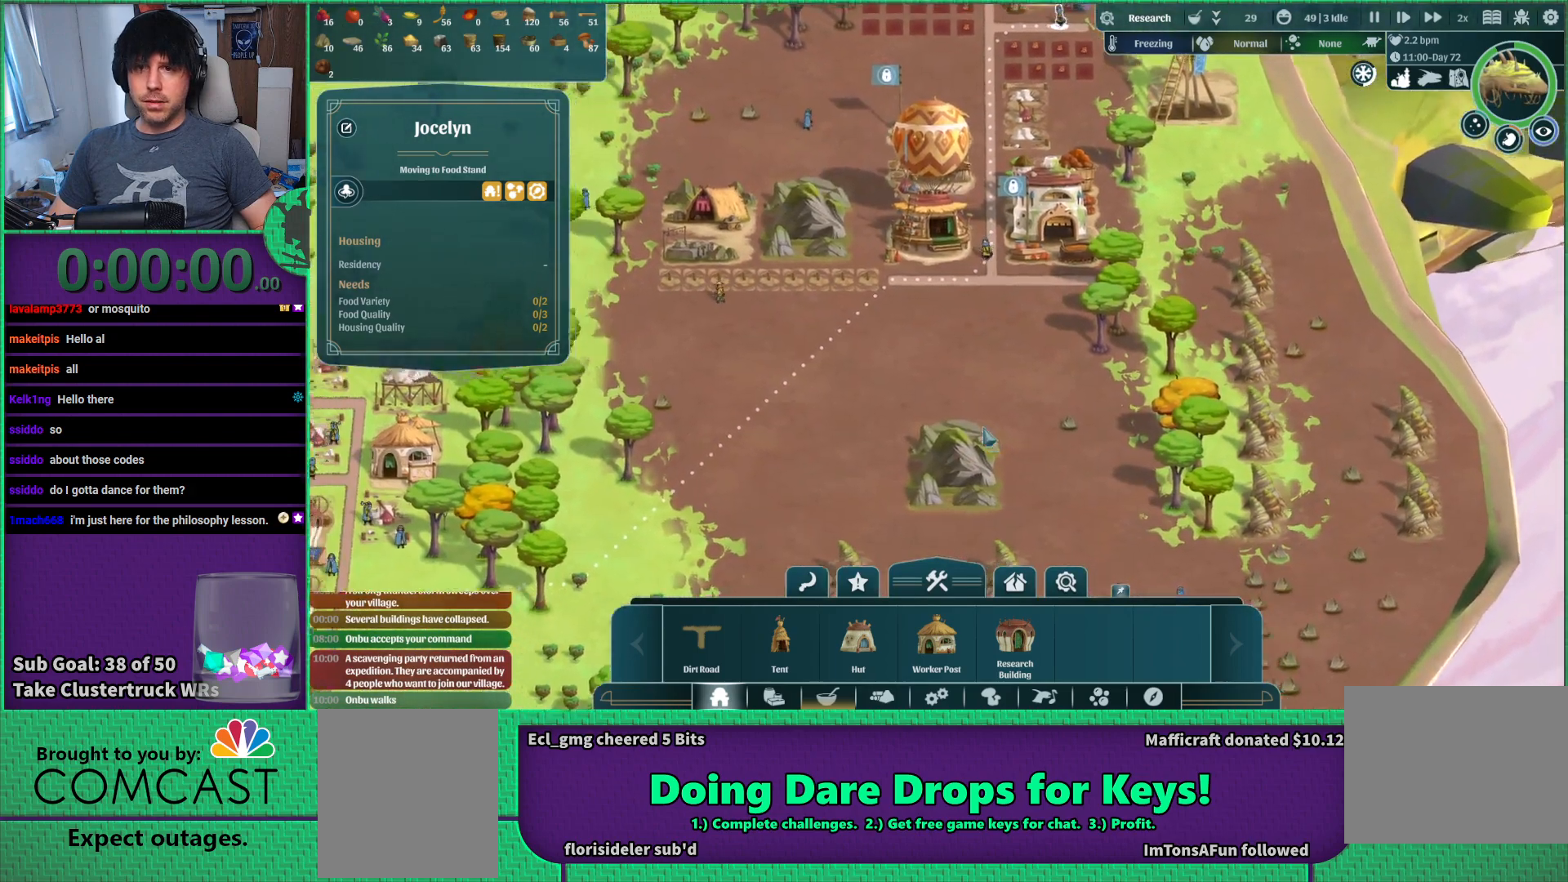
{"keys": [], "events": [[150, "w", "up"]]}
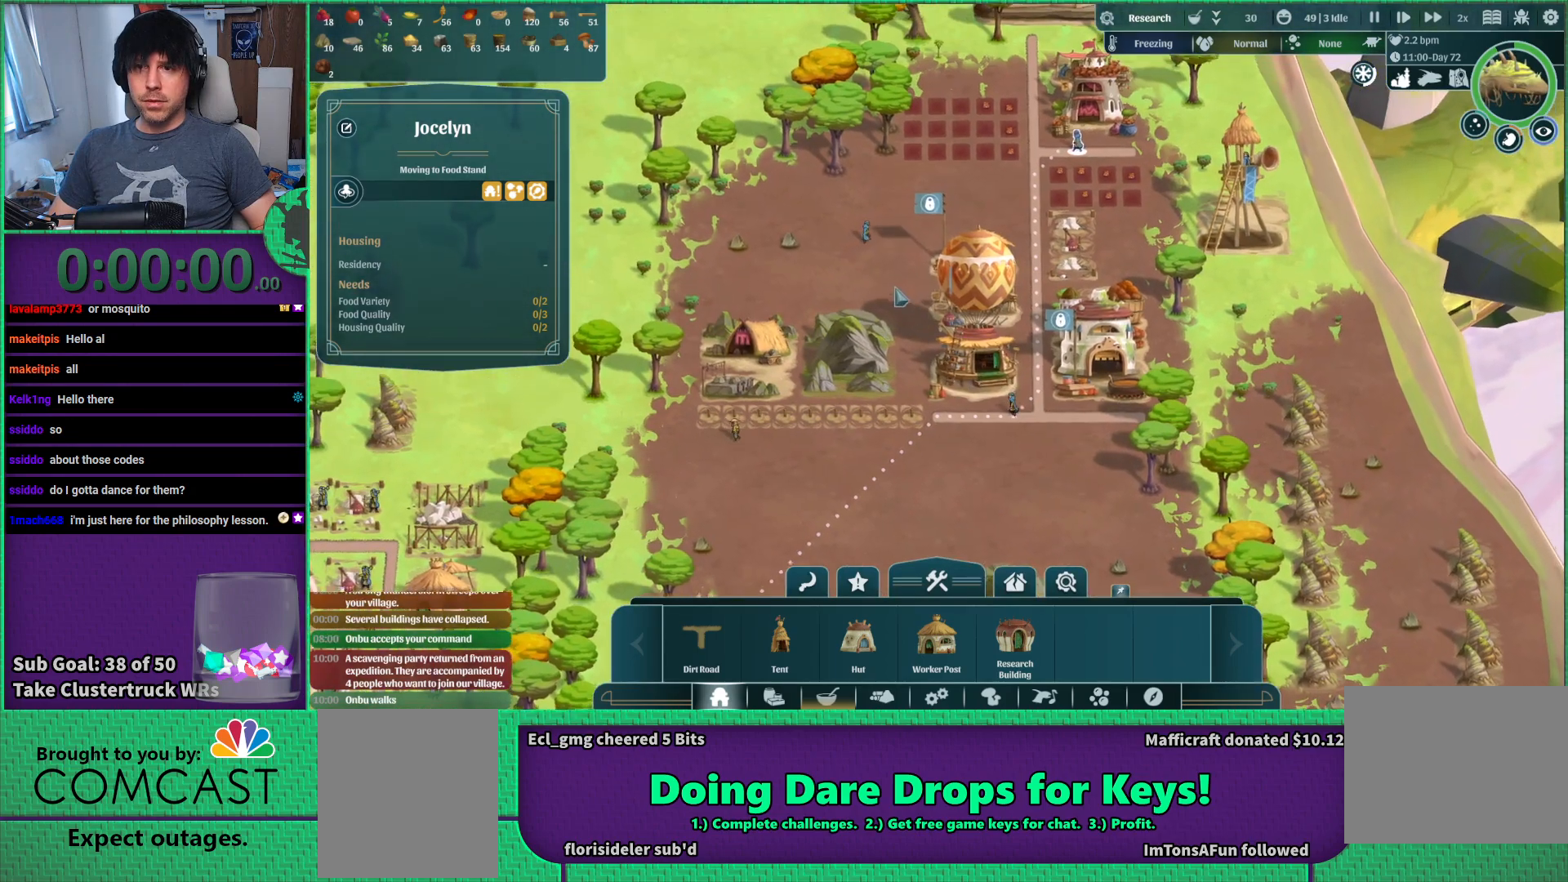
{"keys": [], "events": []}
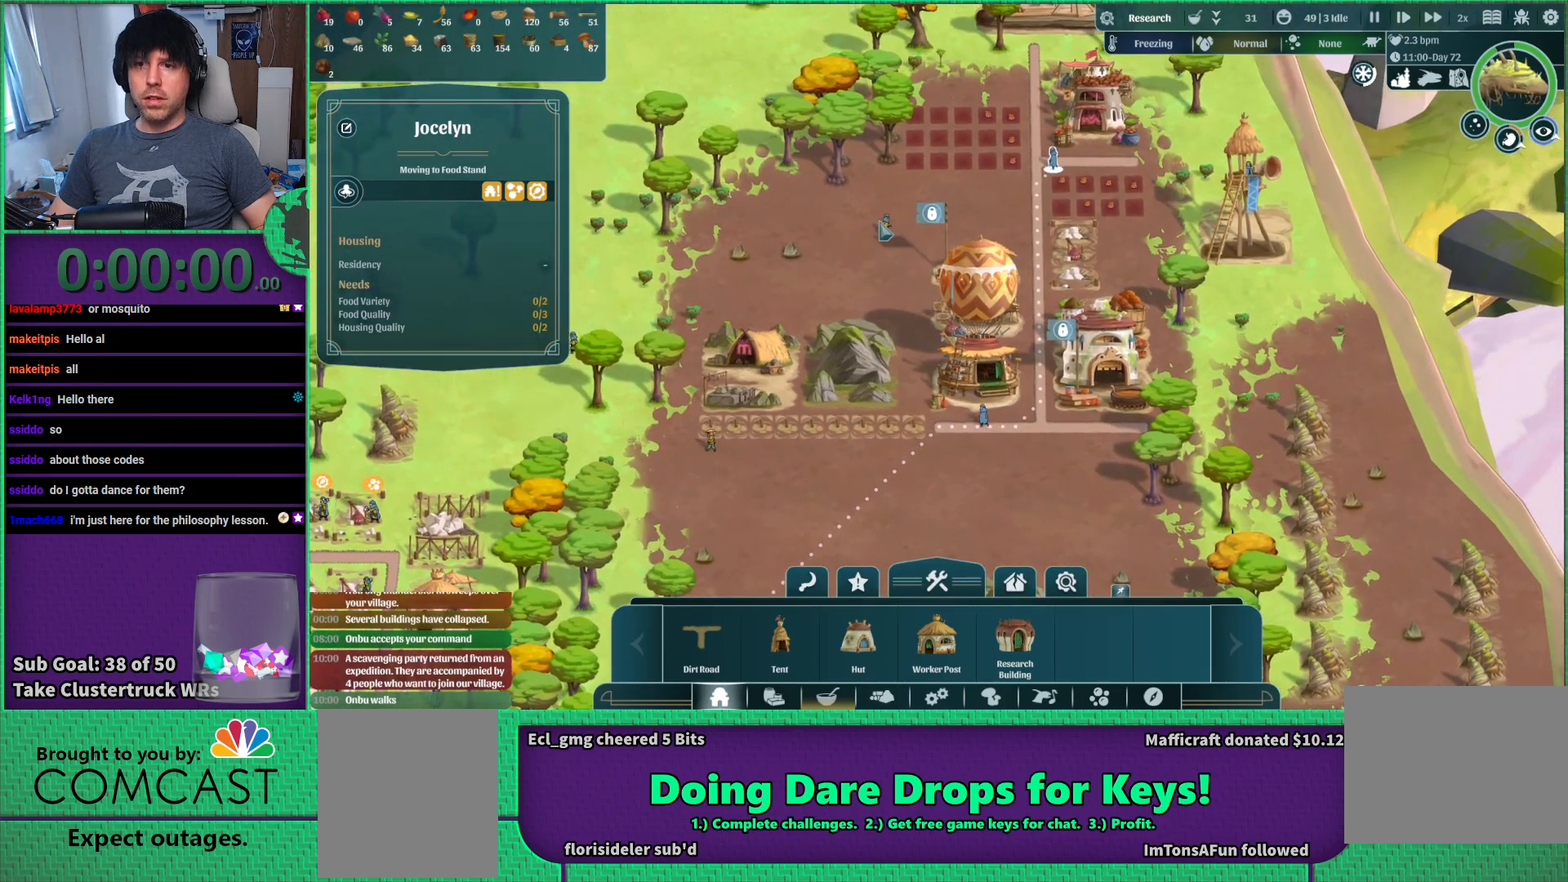
{"keys": [], "events": []}
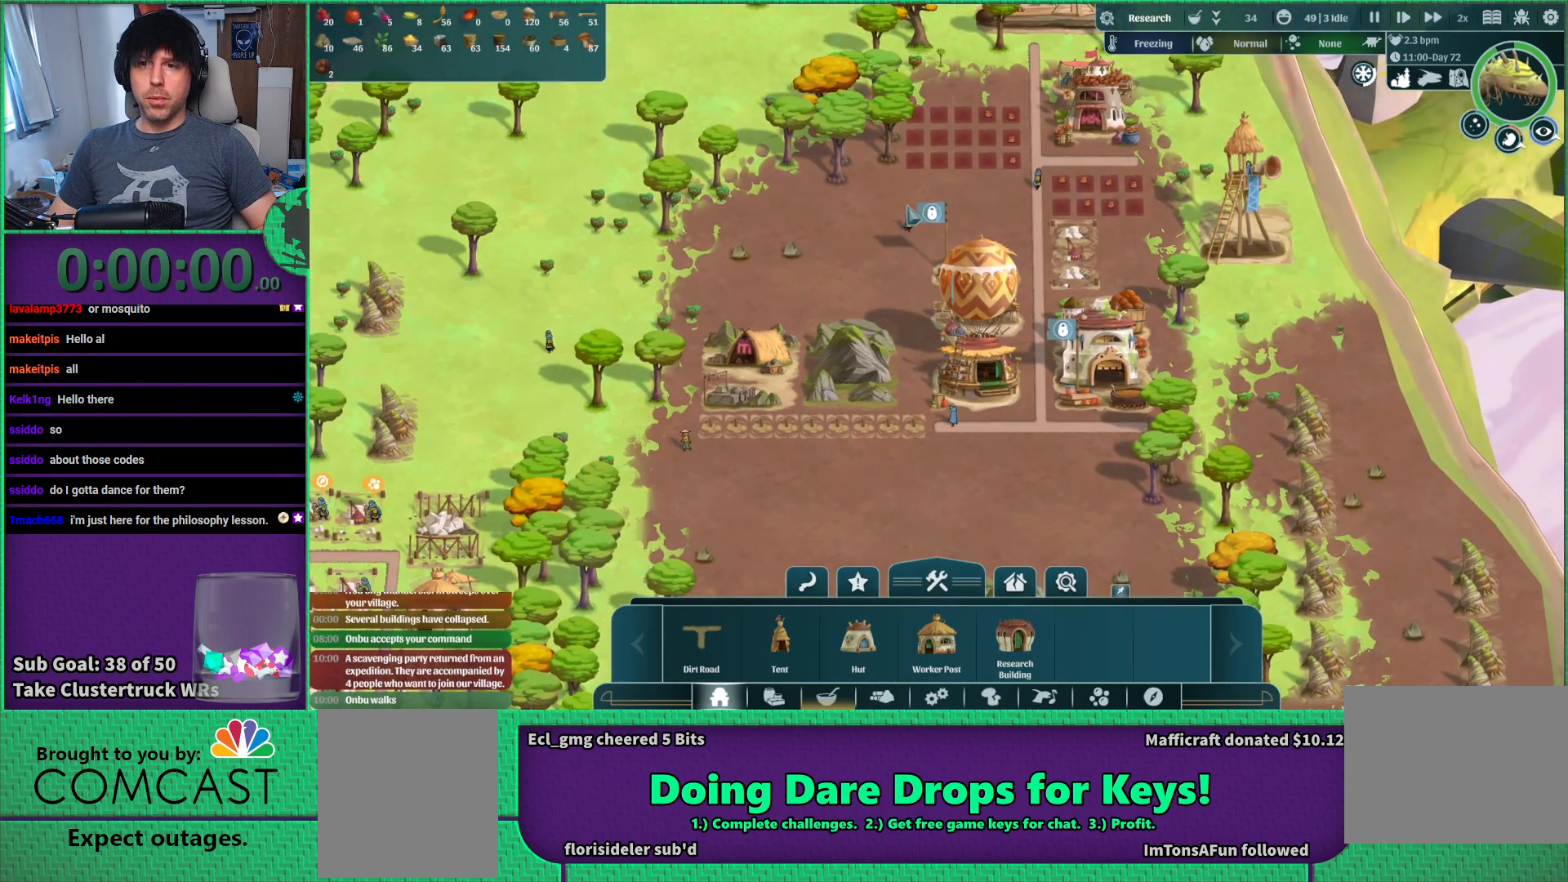
{"keys": [], "events": []}
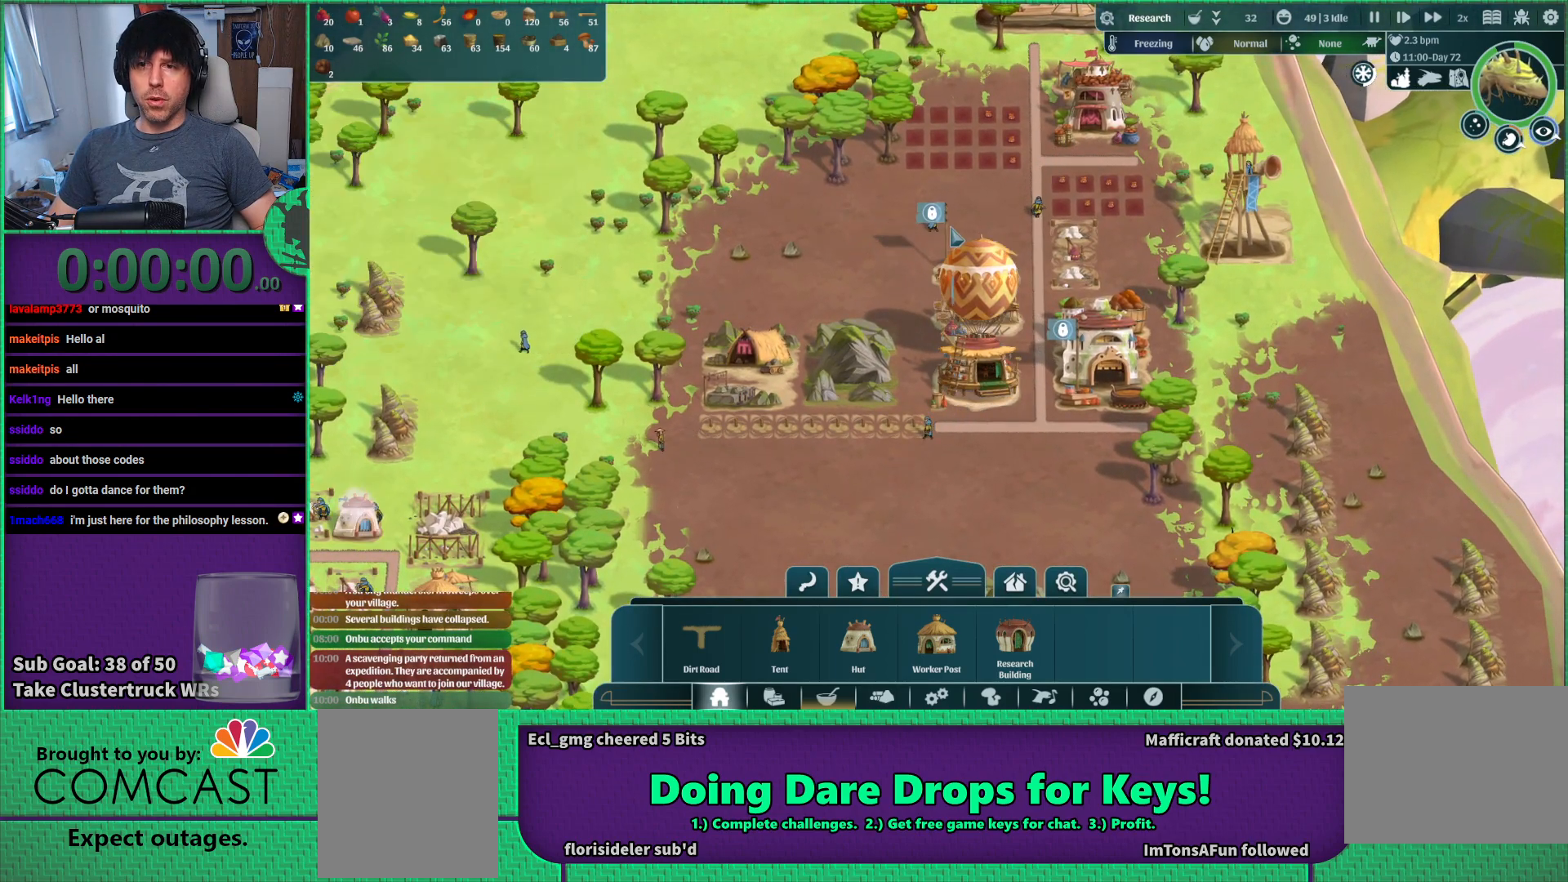
{"keys": [], "events": []}
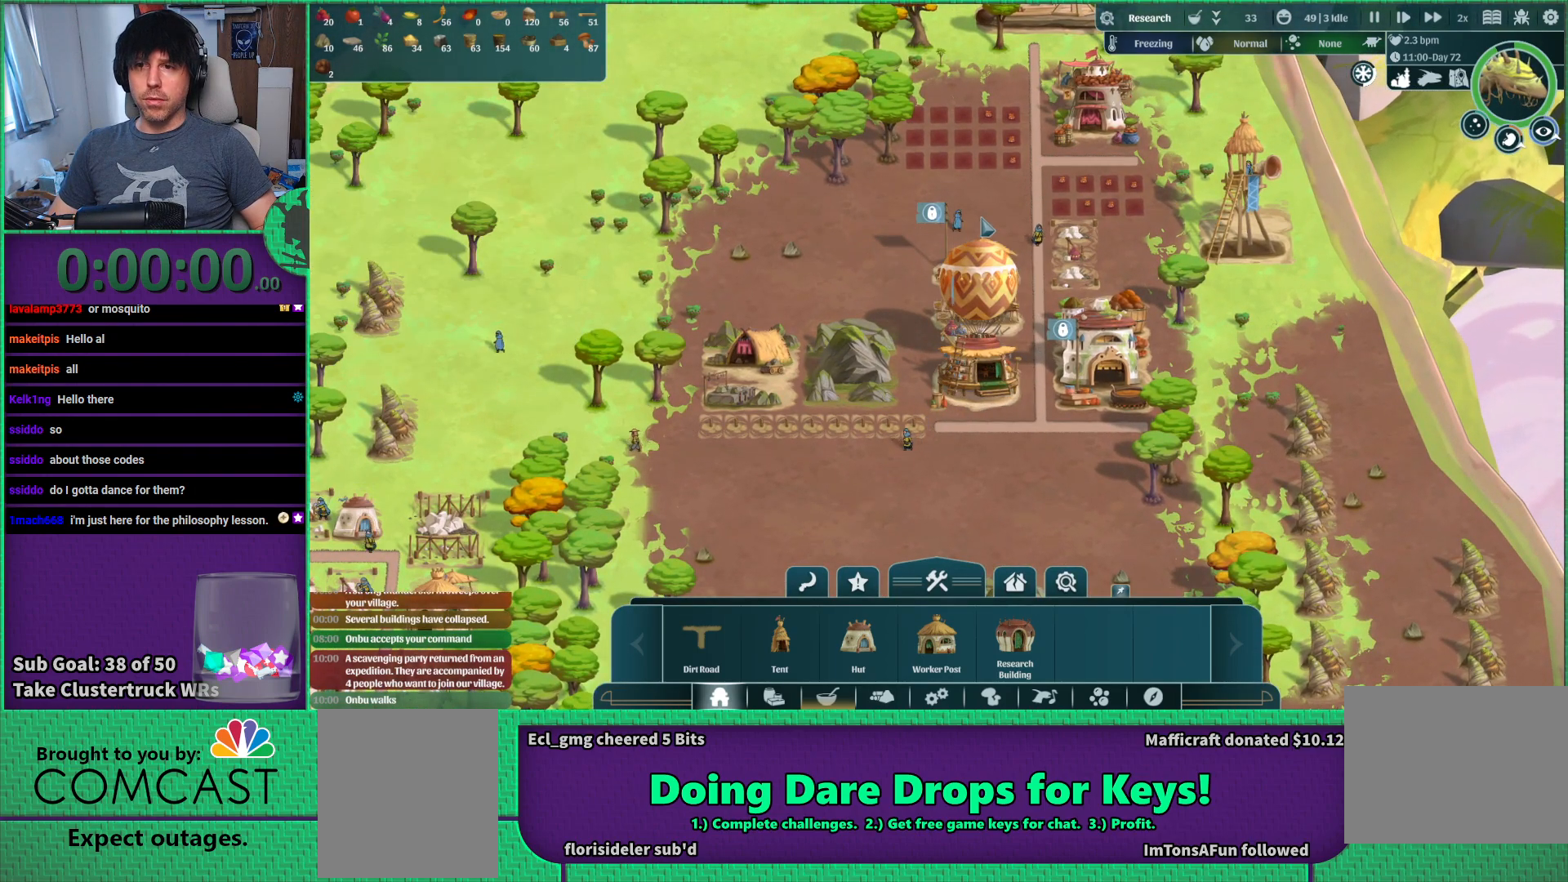
{"keys": [], "events": []}
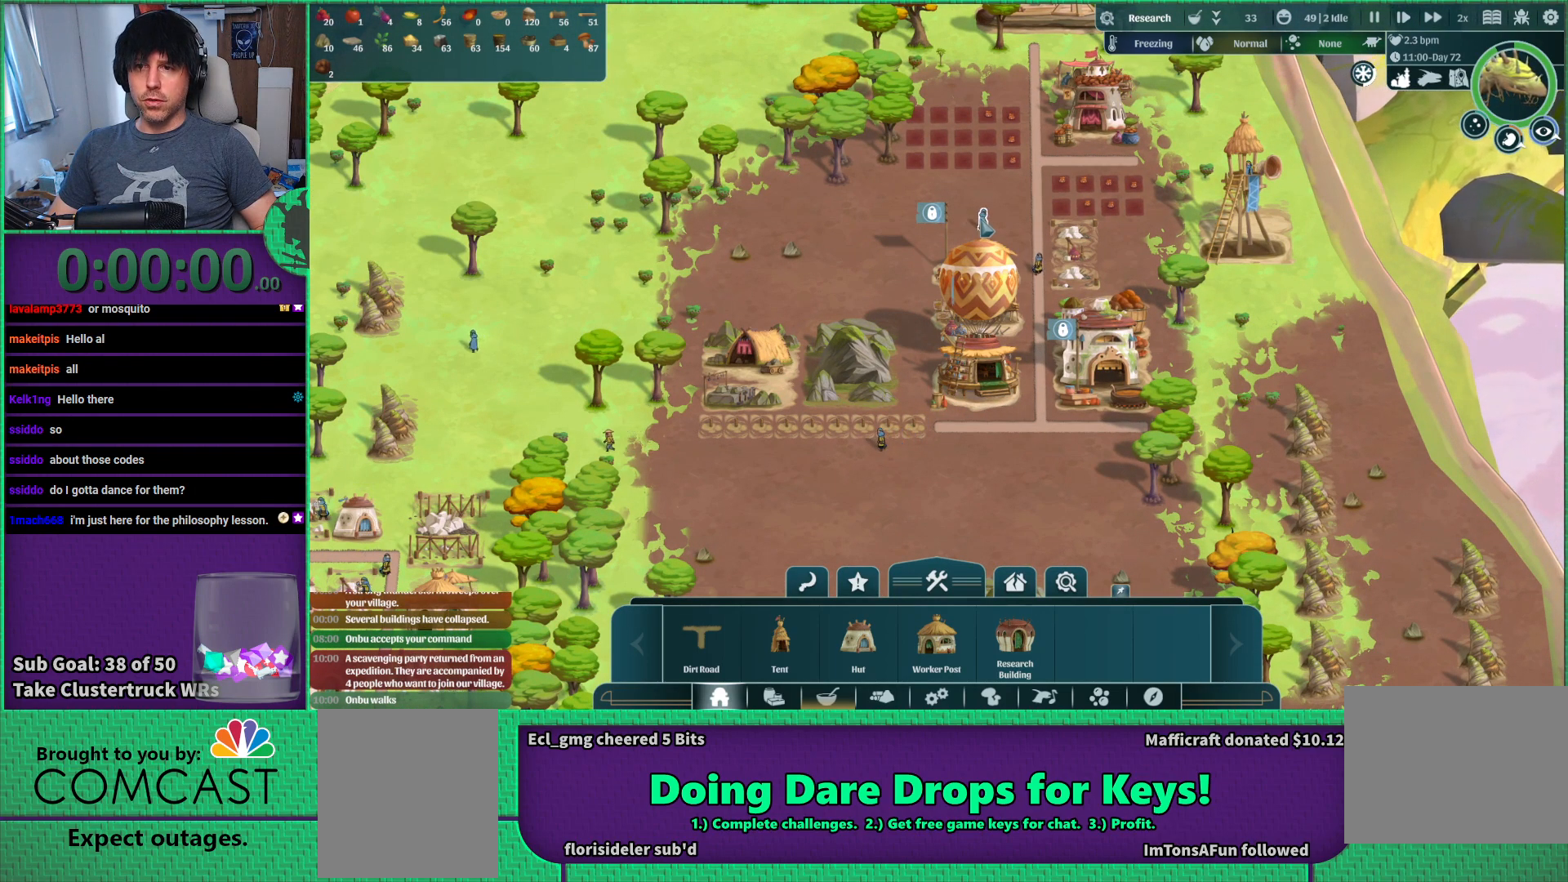
{"keys": [], "events": []}
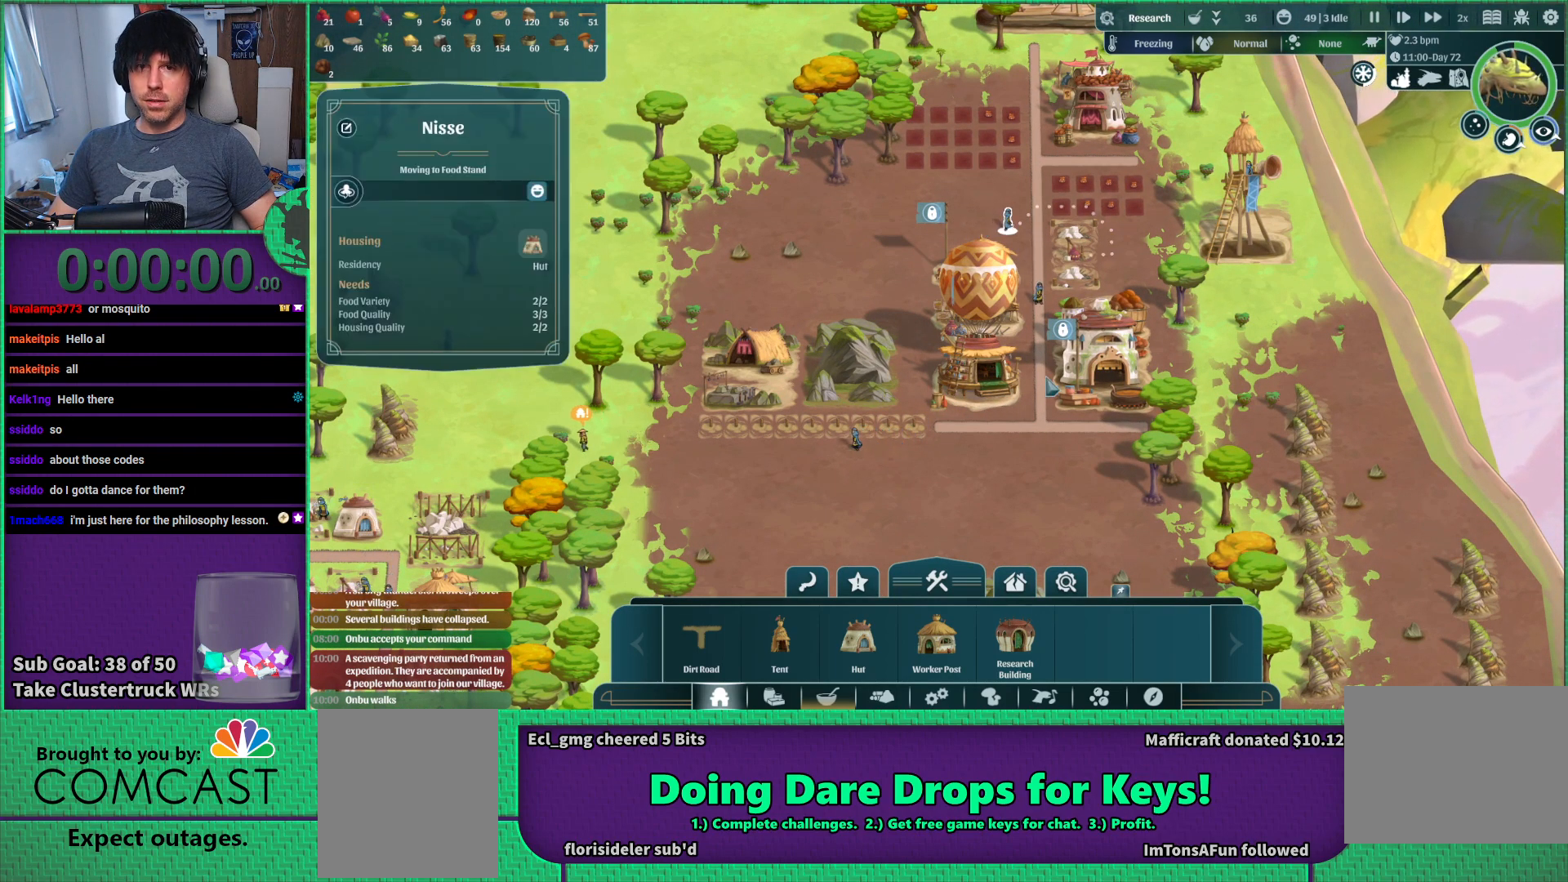
{"keys": [], "events": [[367, "s", "down"], [483, "s", "up"]]}
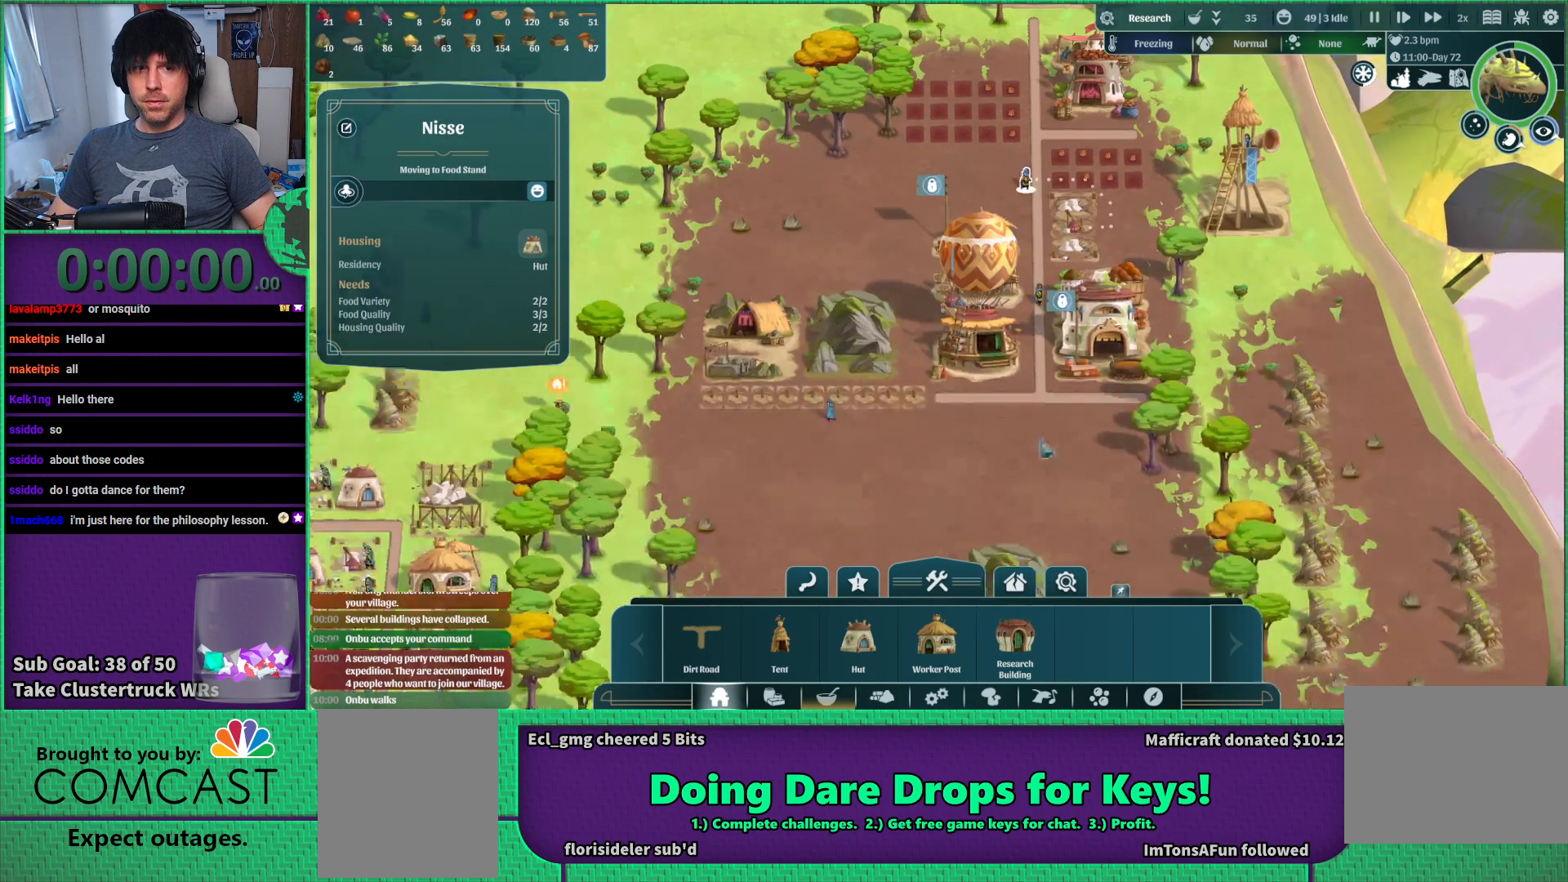
{"keys": [], "events": []}
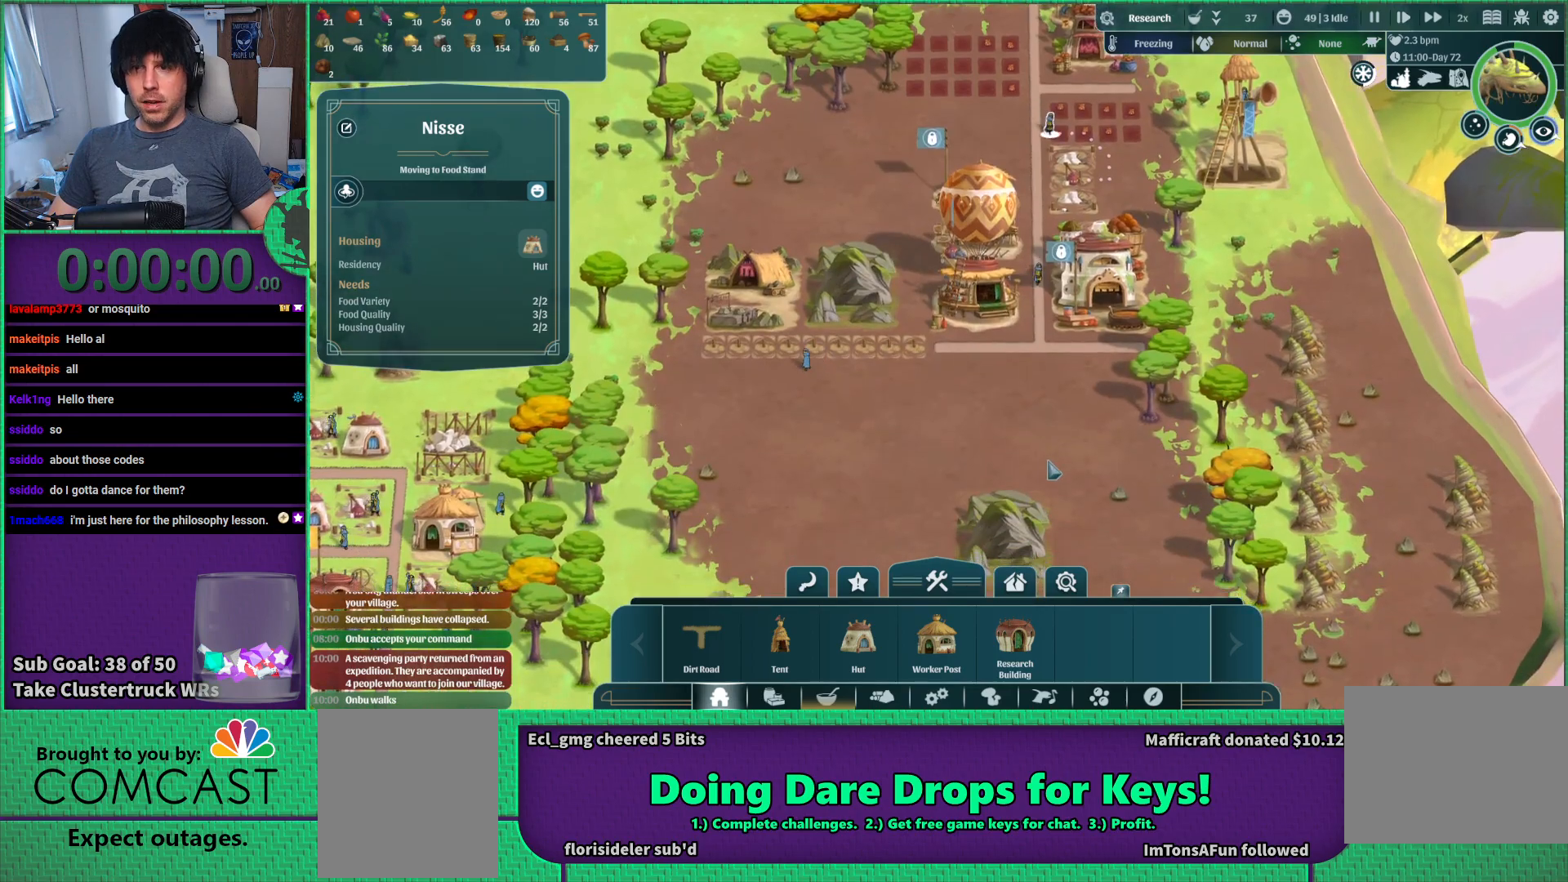
{"keys": [], "events": [[283, "d", "down"], [400, "d", "up"]]}
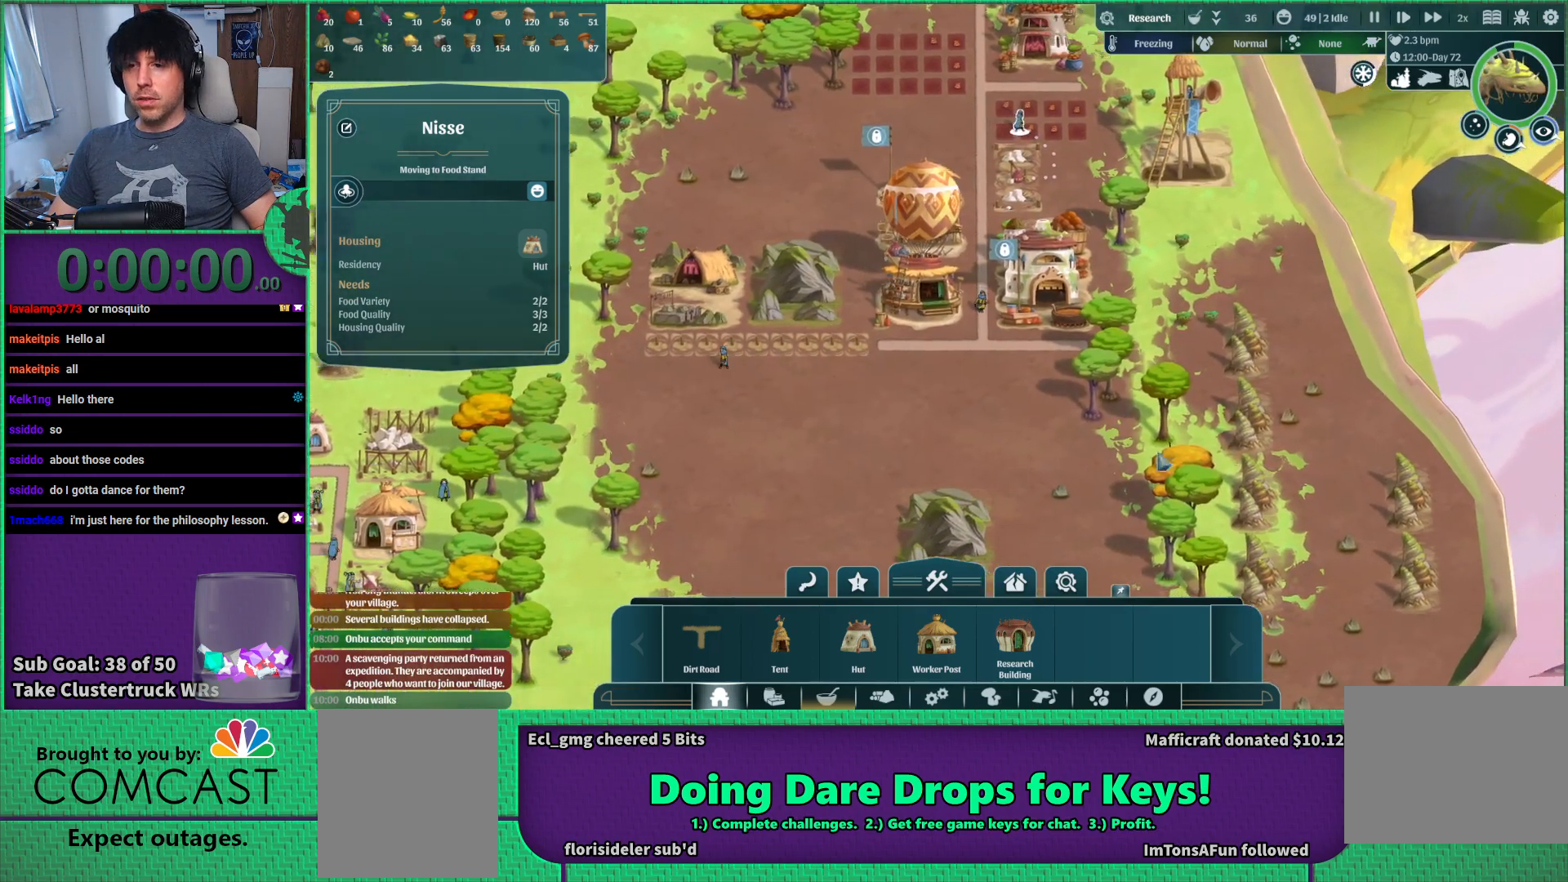
{"keys": [], "events": []}
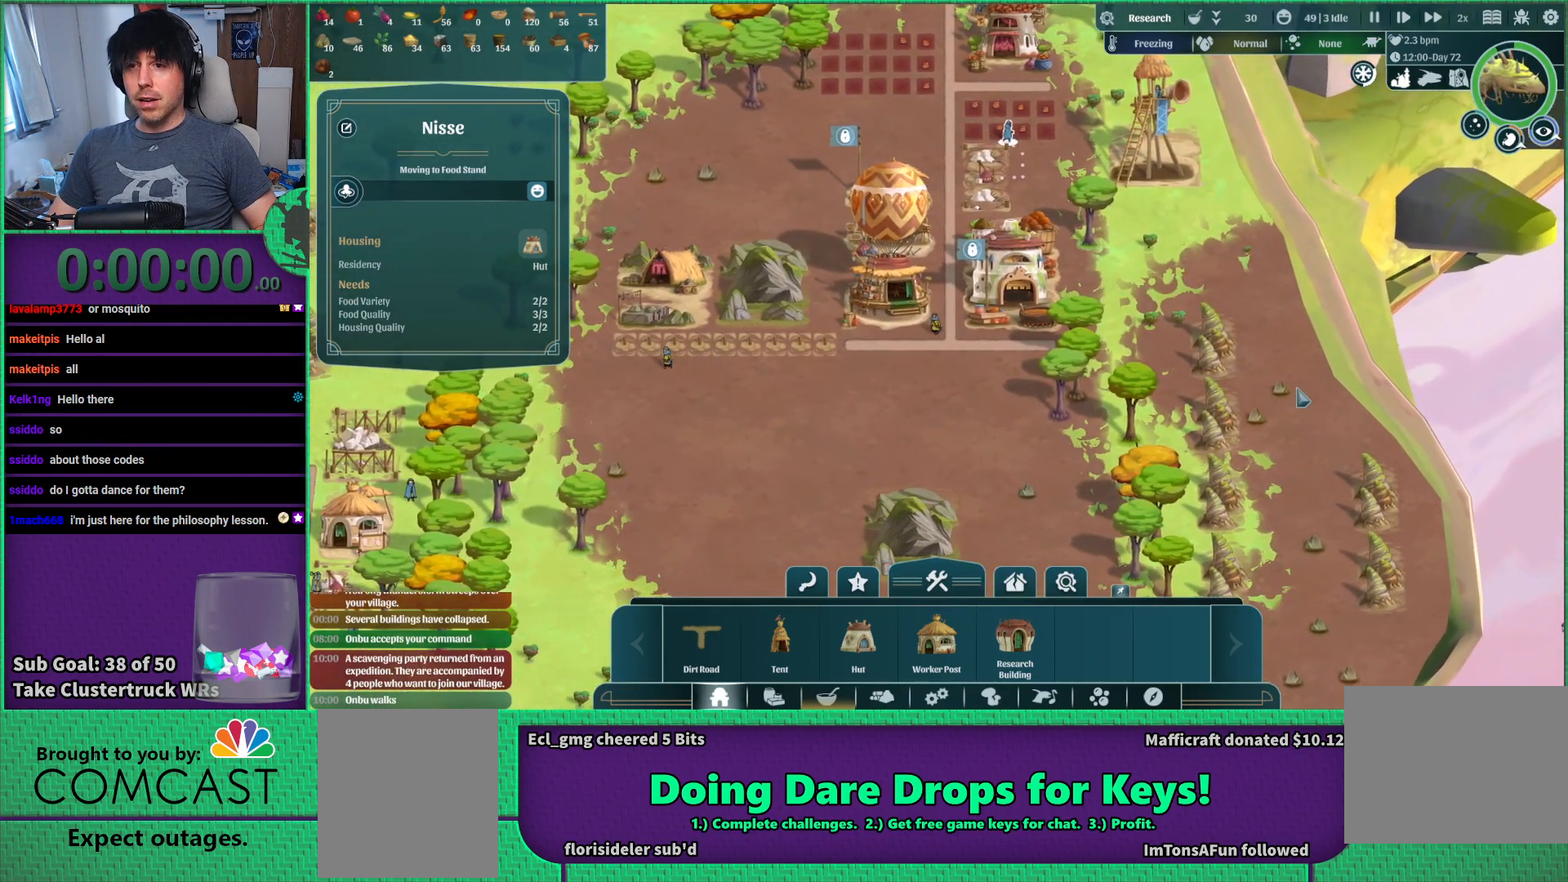
{"keys": [], "events": []}
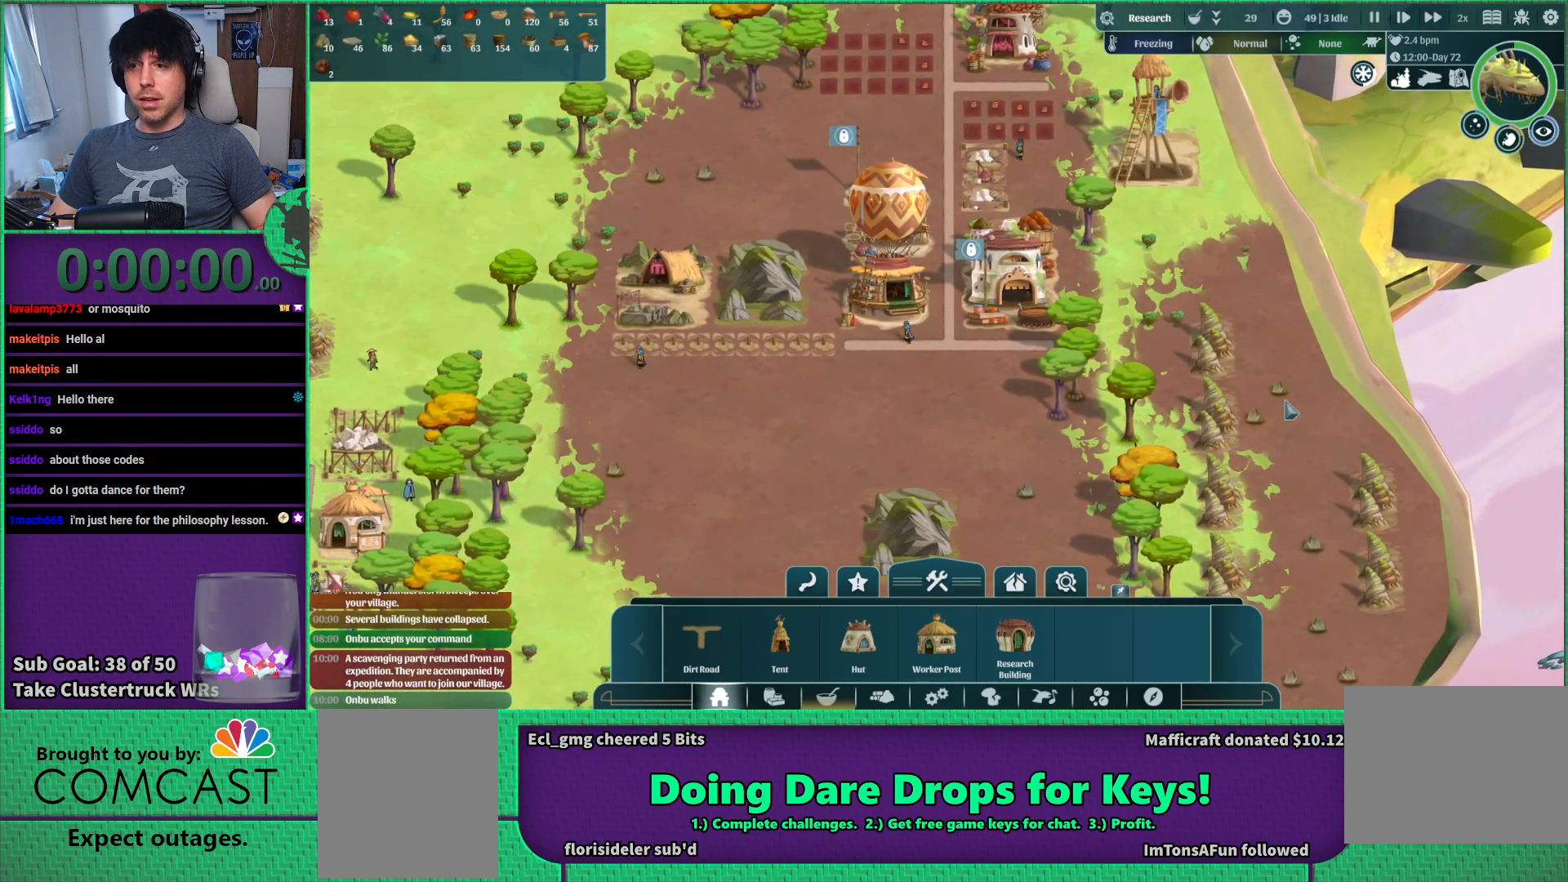
{"keys": [], "events": []}
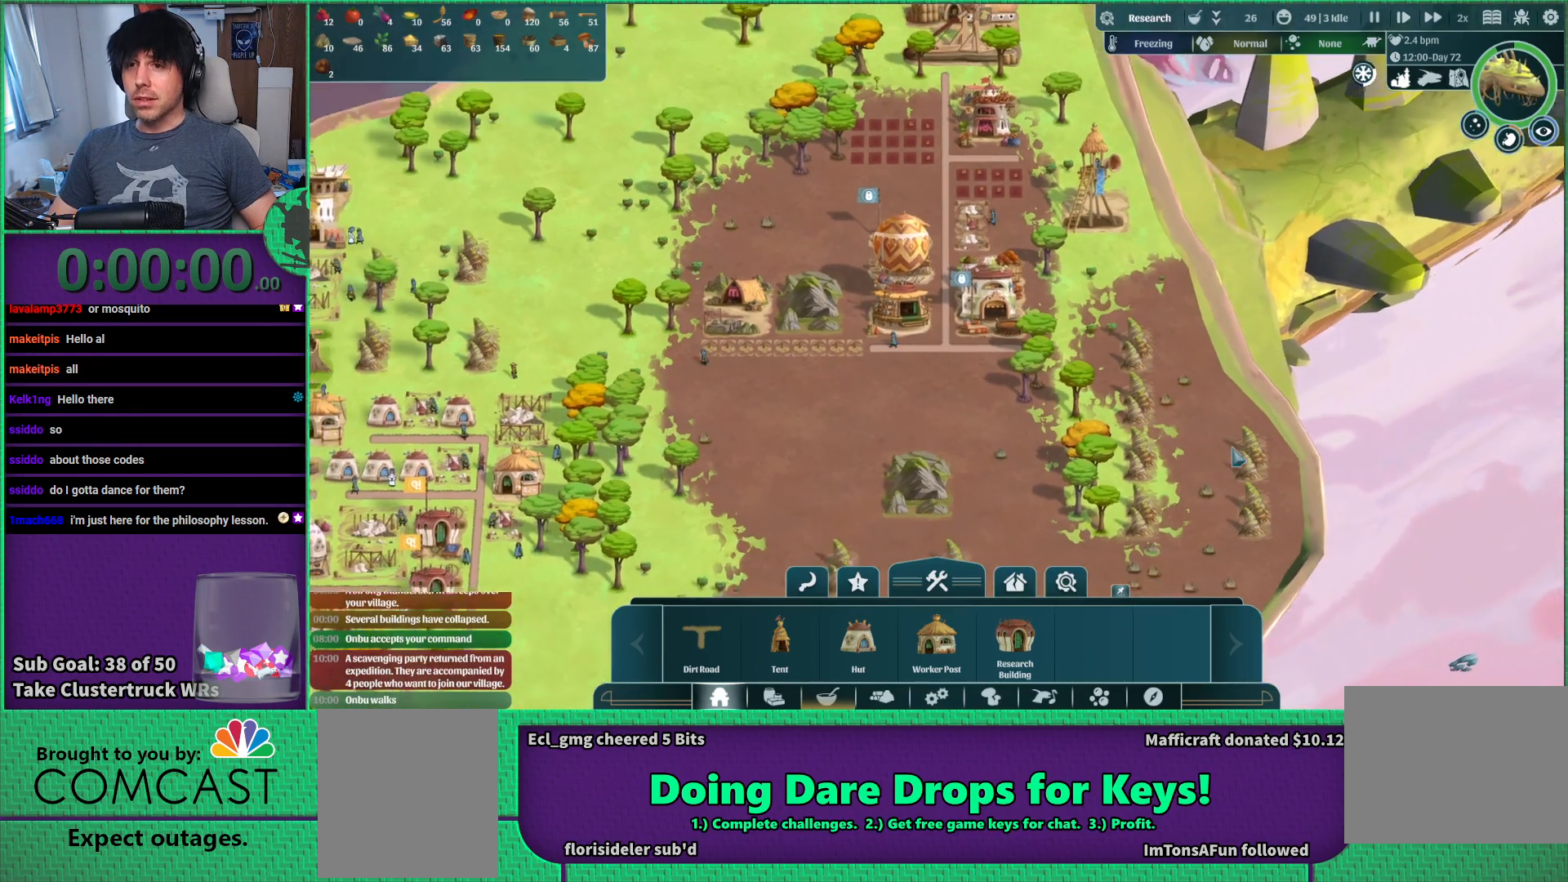
{"keys": [], "events": [[67, "s", "down"], [250, "s", "up"]]}
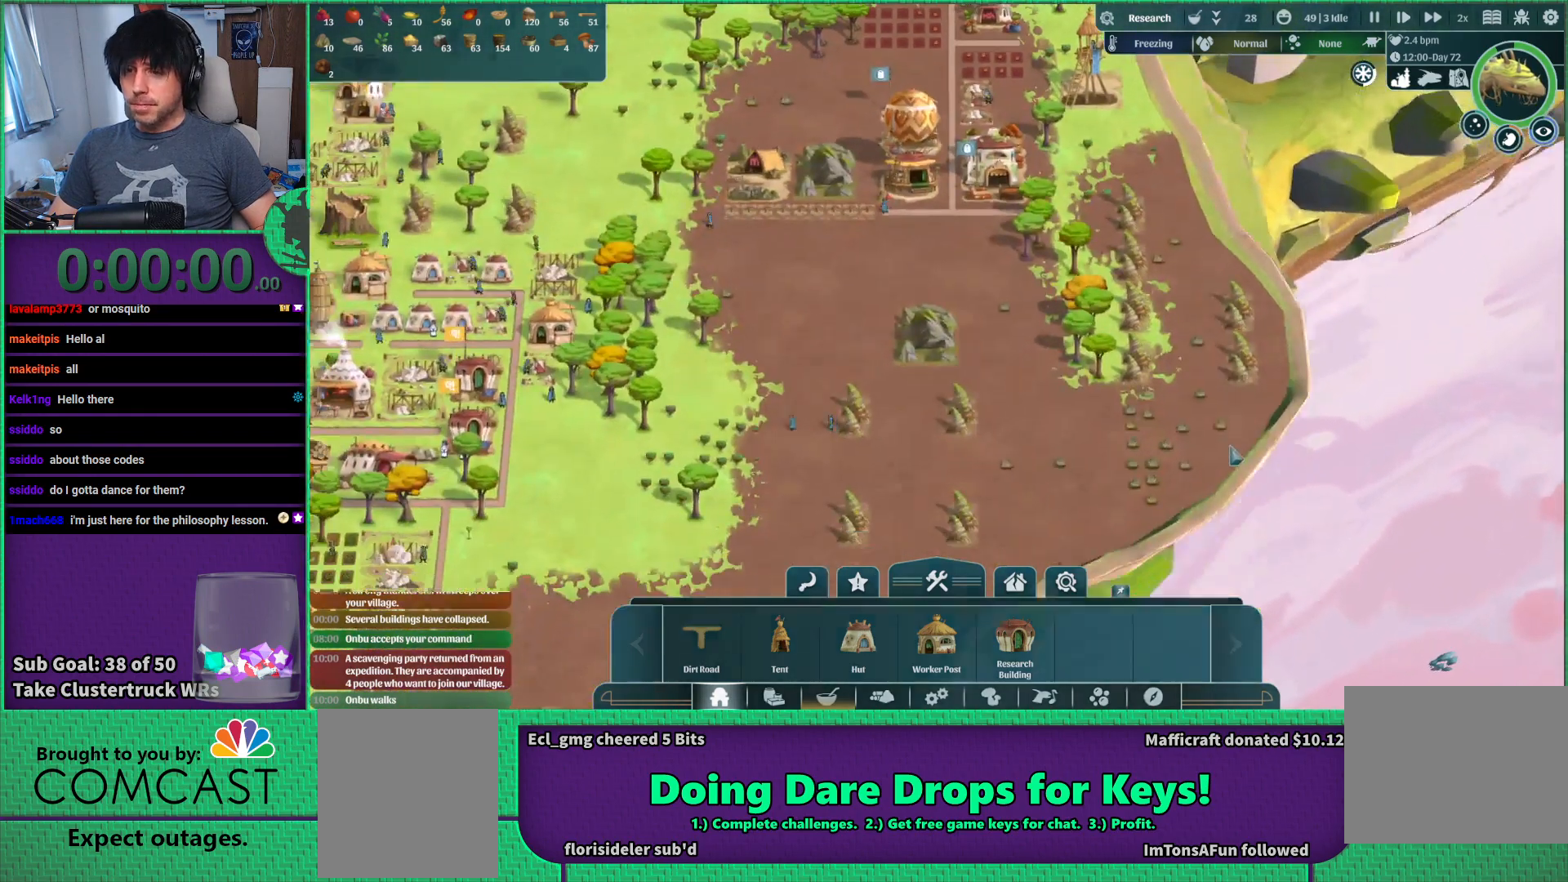
{"keys": [], "events": [[67, "a", "down"], [383, "a", "up"]]}
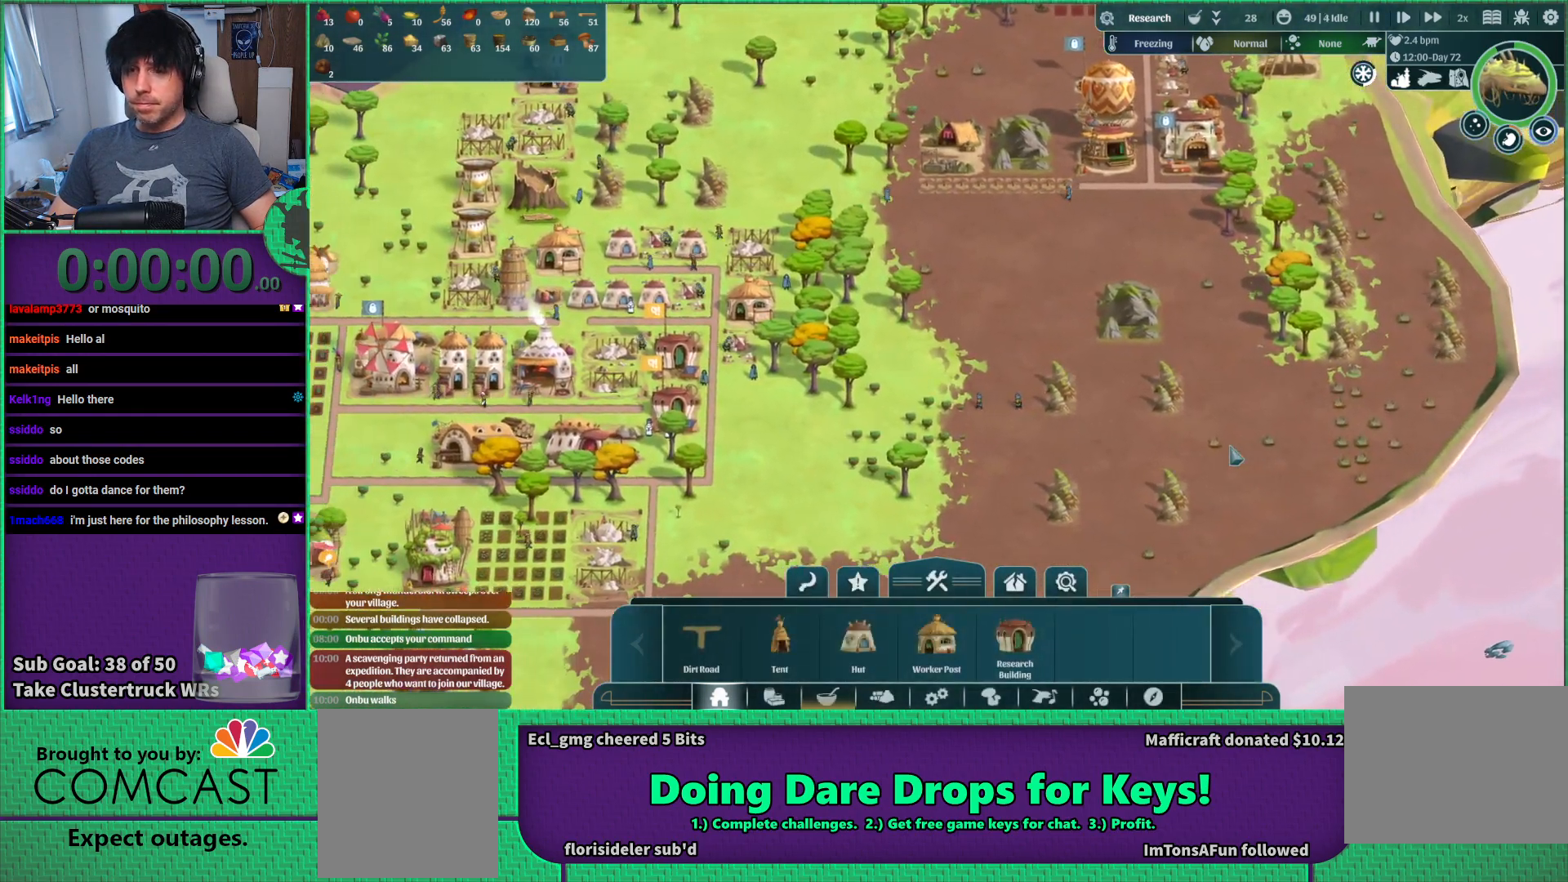
{"keys": ["a"], "events": [[417, "a", "down"]]}
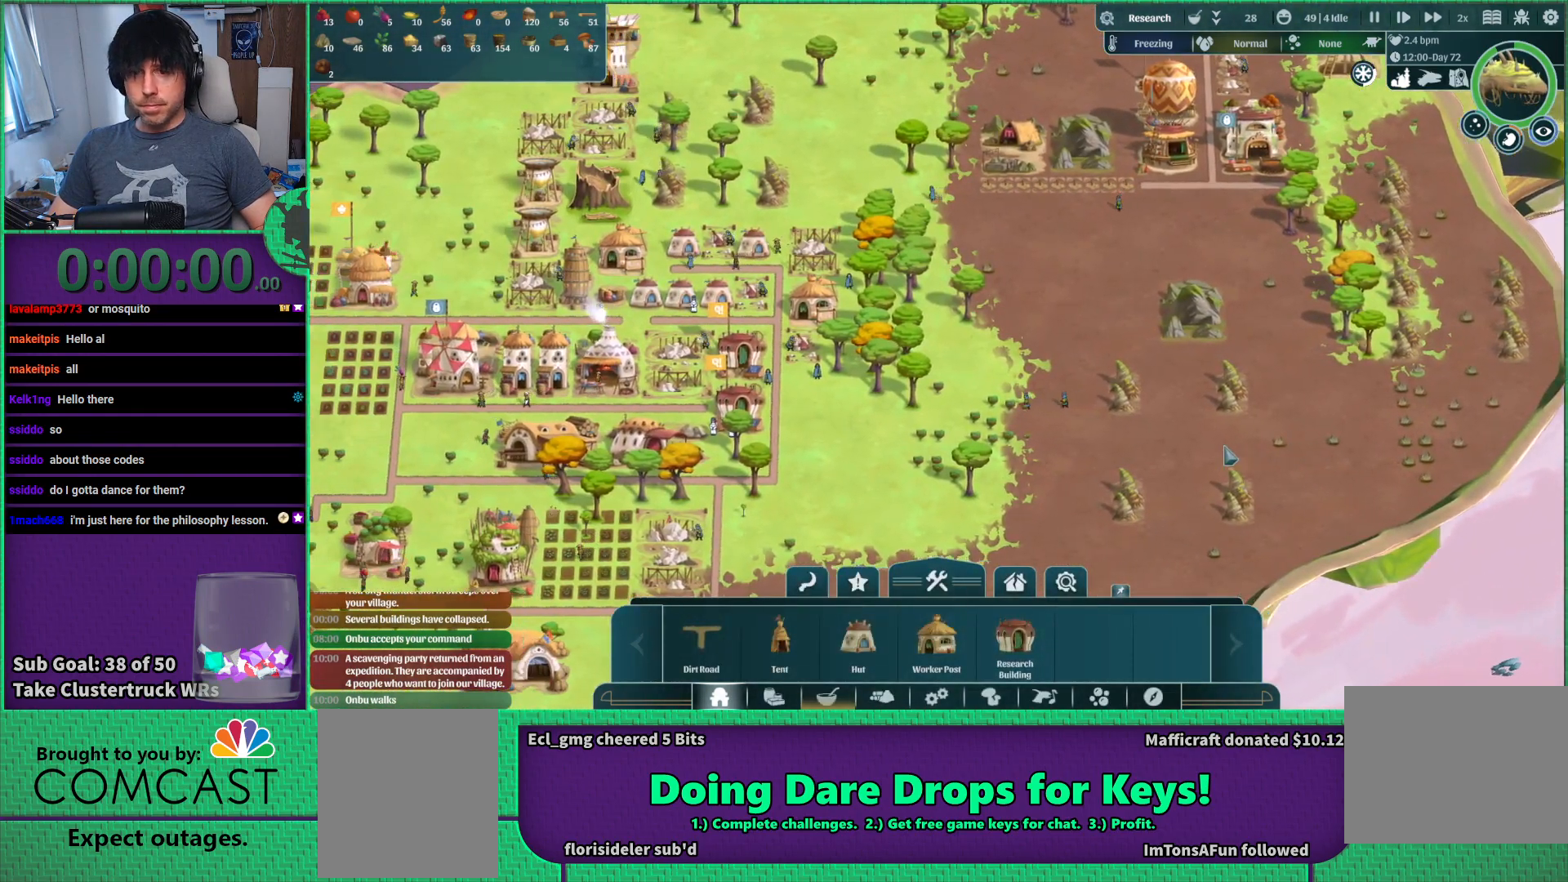
{"keys": ["a", "s"], "events": [[50, "w", "down"], [83, "a", "up"], [167, "w", "up"], [467, "s", "down"], [500, "a", "down"]]}
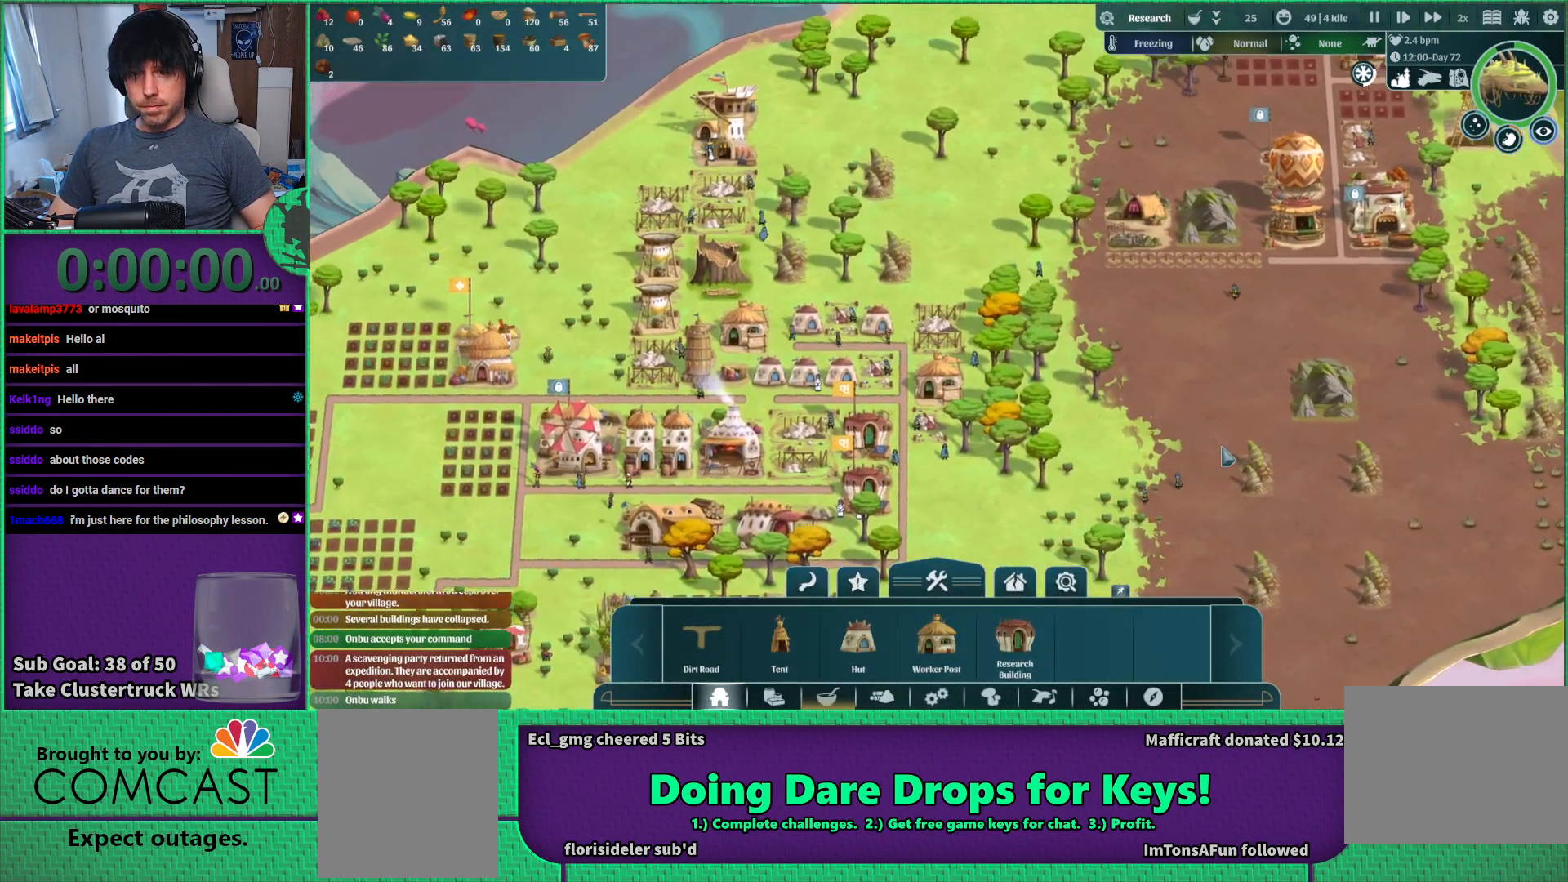
{"keys": [], "events": [[150, "a", "up"], [167, "s", "up"]]}
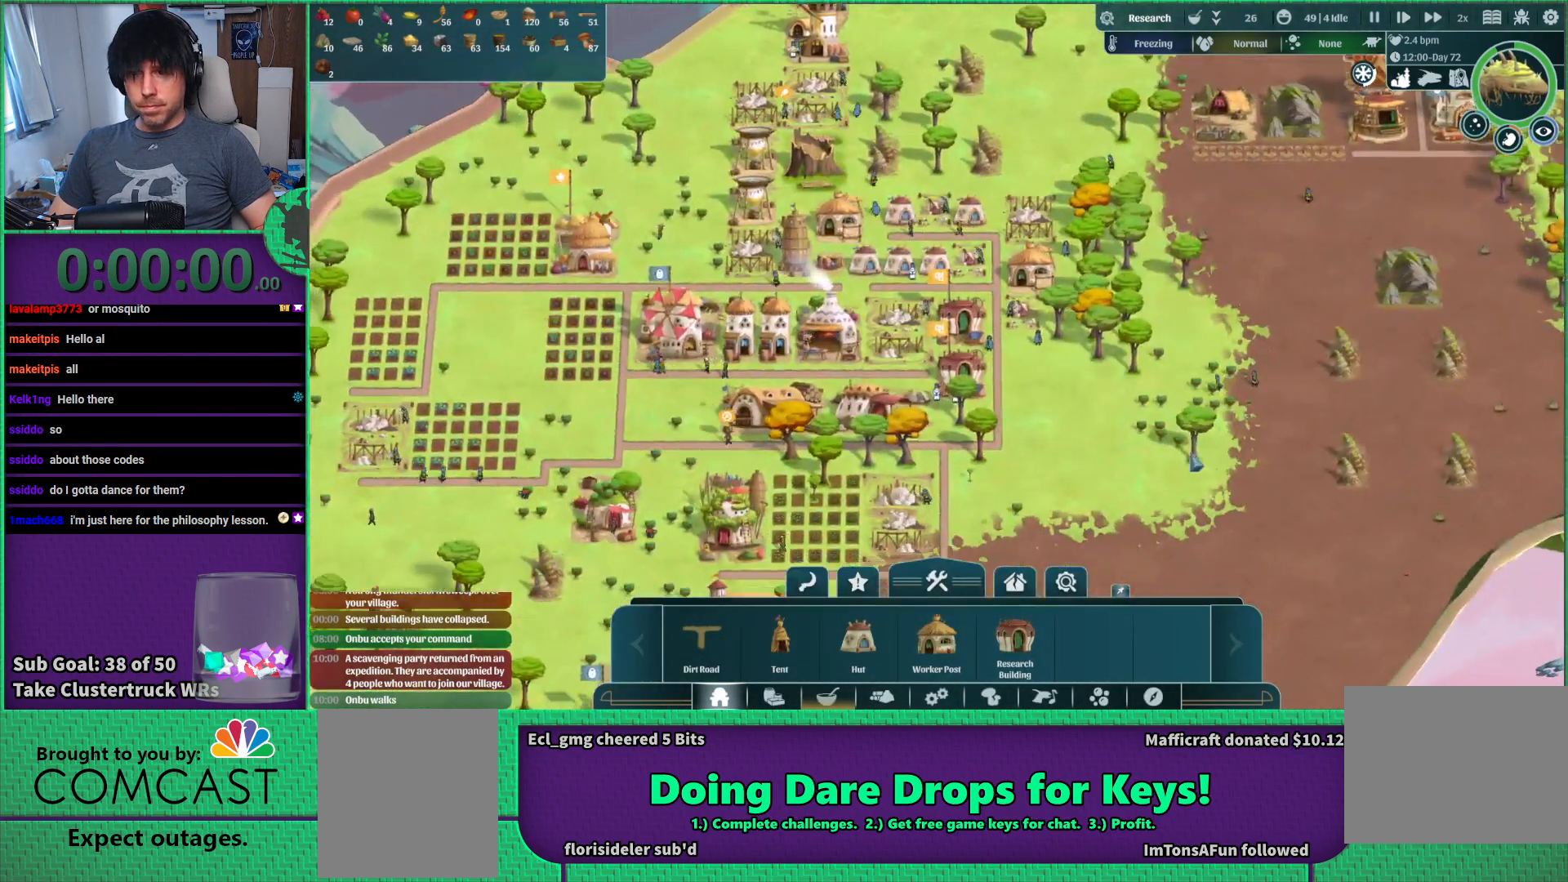
{"keys": [], "events": [[117, "a", "down"], [283, "a", "up"]]}